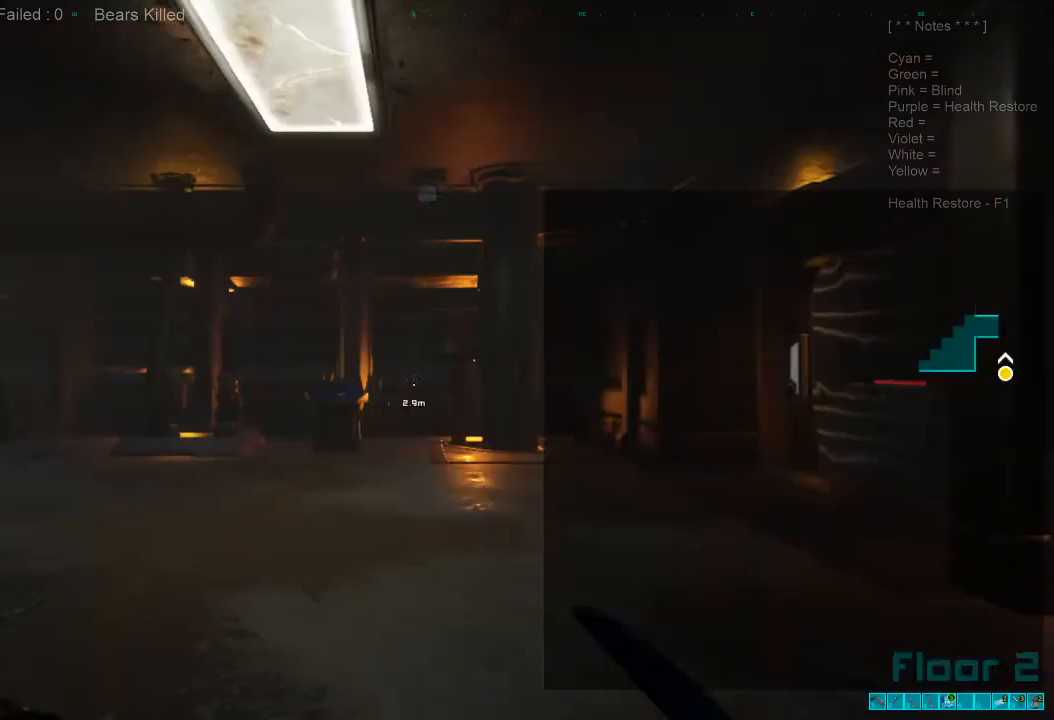
Gameplay with keyboard and mouse; each line is a JSON object with the keys and mouse buttons held at the frame after it. "events" lists presses ("down") and releases ("up") of "1", "2", "3", "4", "a", "alt", "c", "caps_lock", "ctrl", "d", "e", "f", "q", "r", "s", "shift", "space", "super", "tab", "tilde", "v", "w", "x", "z", "mouse_left", "mouse_wheel", "mouse_right", "mouse_mb4" and "mouse_mb5" between this image and that frame as [ms after this image, input, new state], when the widget could be followed in between. "mouse_left", "mouse_wheel", "mouse_right", "mouse_mb4", "mouse_mb5" = the "left", "wheel", "right", "mb4", "mb5" buttons of the "mouse" list. No other keys are recorded. "wheel" means that the mouse wheel is clicked or scrolled. Mouse movement is not recorded.
{"keys": ["d", "w"], "mouse": [], "events": [[467, "d", "down"], [467, "w", "down"]]}
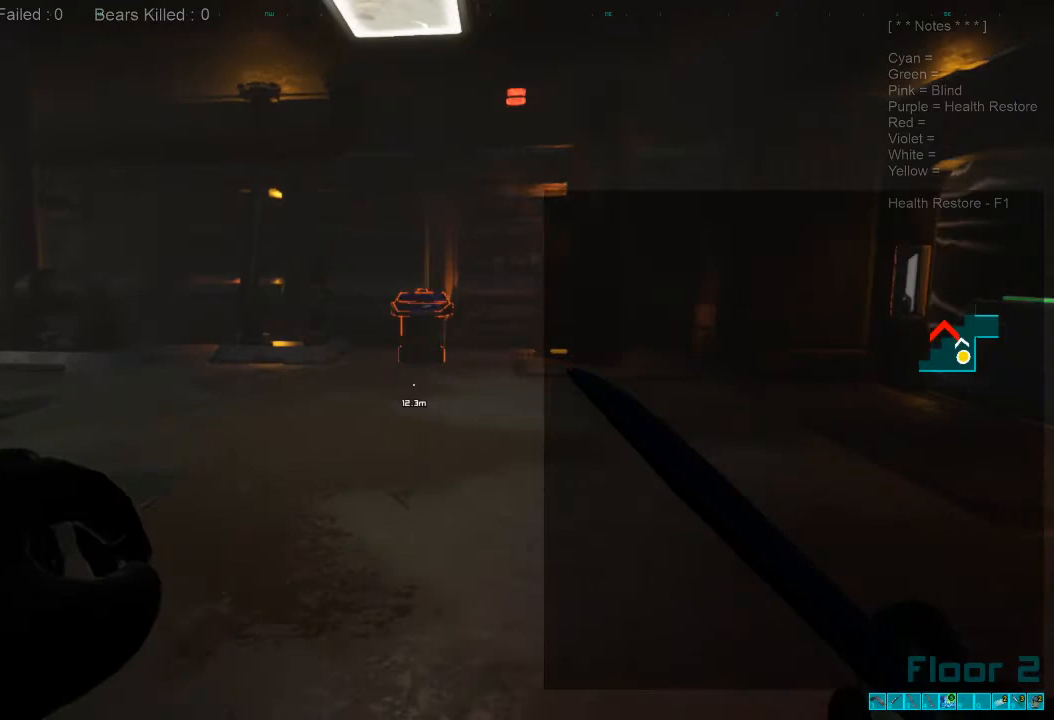
{"keys": ["caps_lock", "w"], "mouse": [], "events": [[67, "d", "up"], [500, "caps_lock", "down"]]}
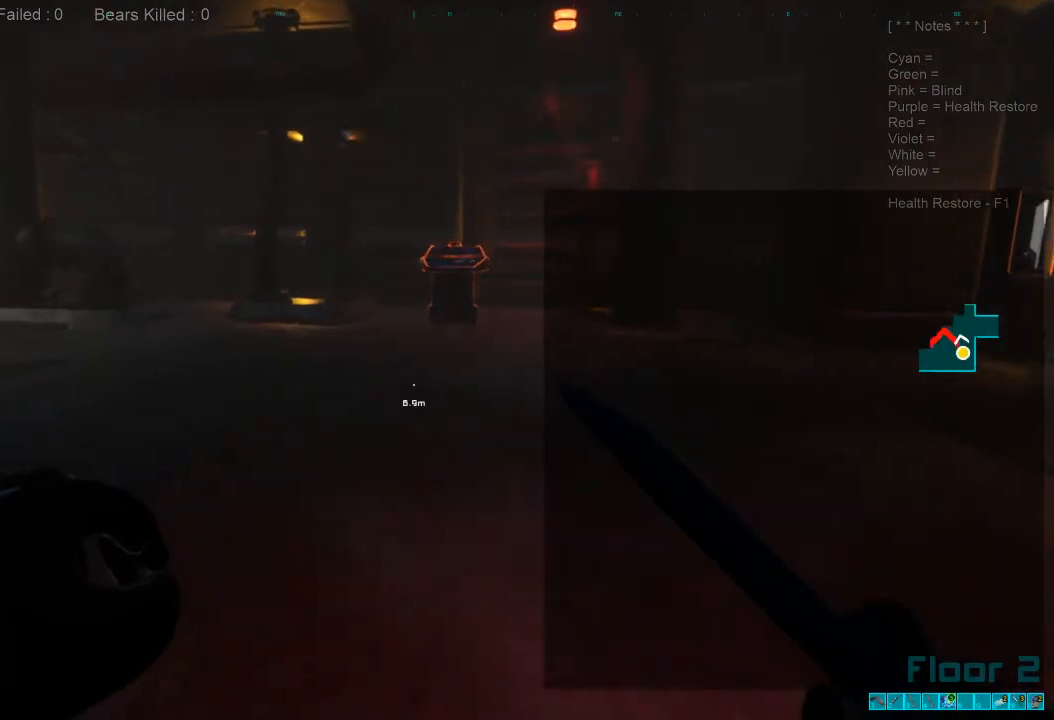
{"keys": ["a", "w"], "mouse": [], "events": [[167, "caps_lock", "up"], [400, "a", "down"]]}
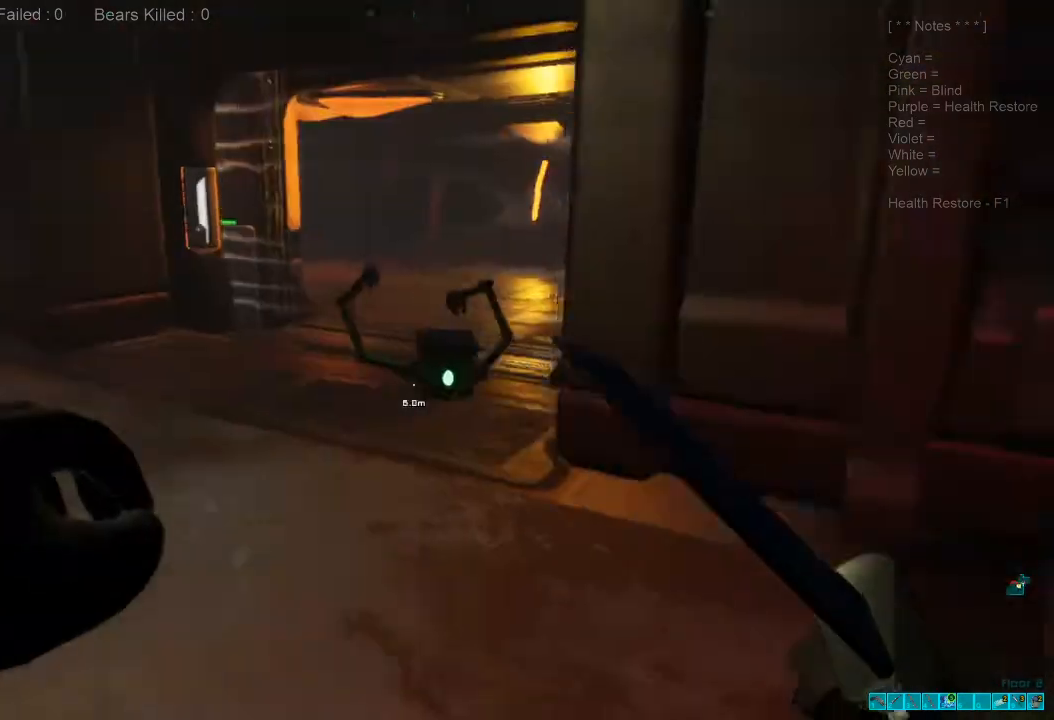
{"keys": ["a"], "mouse": ["left"], "events": [[400, "w", "up"], [467, "mouse_left", "down"]]}
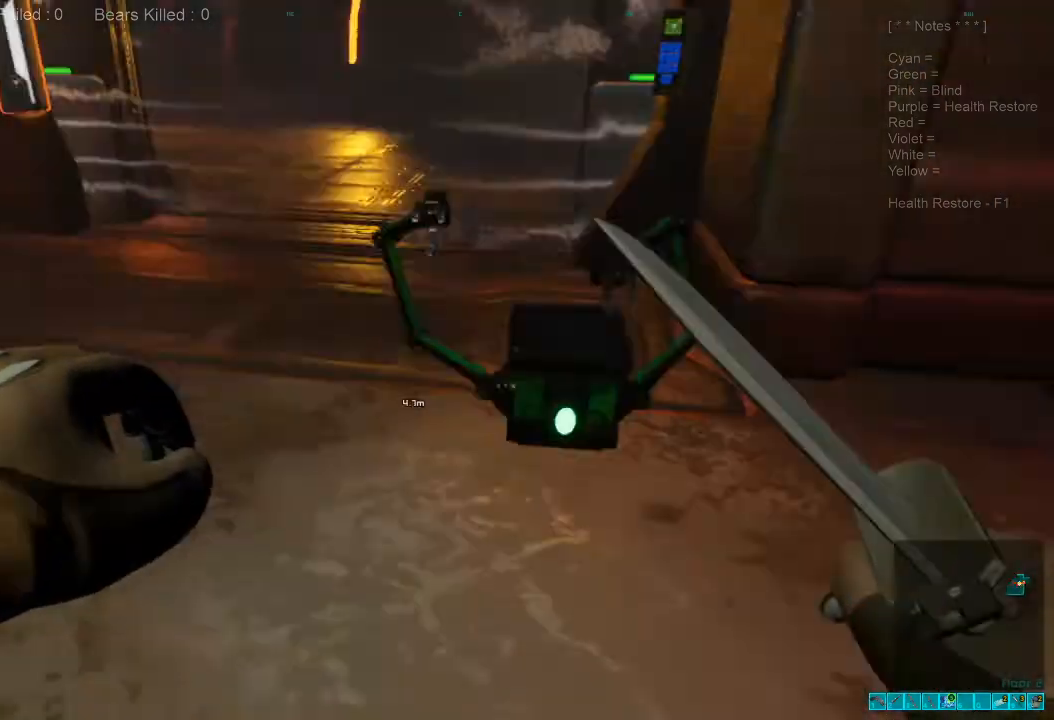
{"keys": ["s"], "mouse": [], "events": [[33, "s", "down"], [67, "mouse_left", "up"], [233, "a", "up"]]}
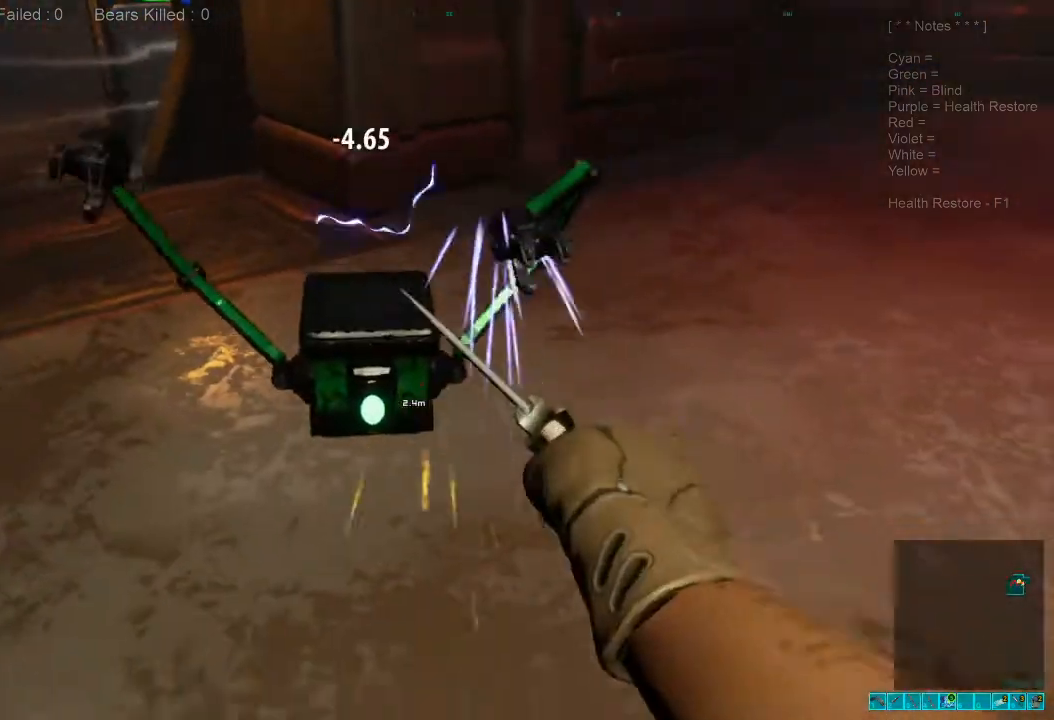
{"keys": ["s"], "mouse": [], "events": [[200, "mouse_left", "down"], [300, "mouse_left", "up"], [367, "mouse_left", "down"], [500, "mouse_left", "up"]]}
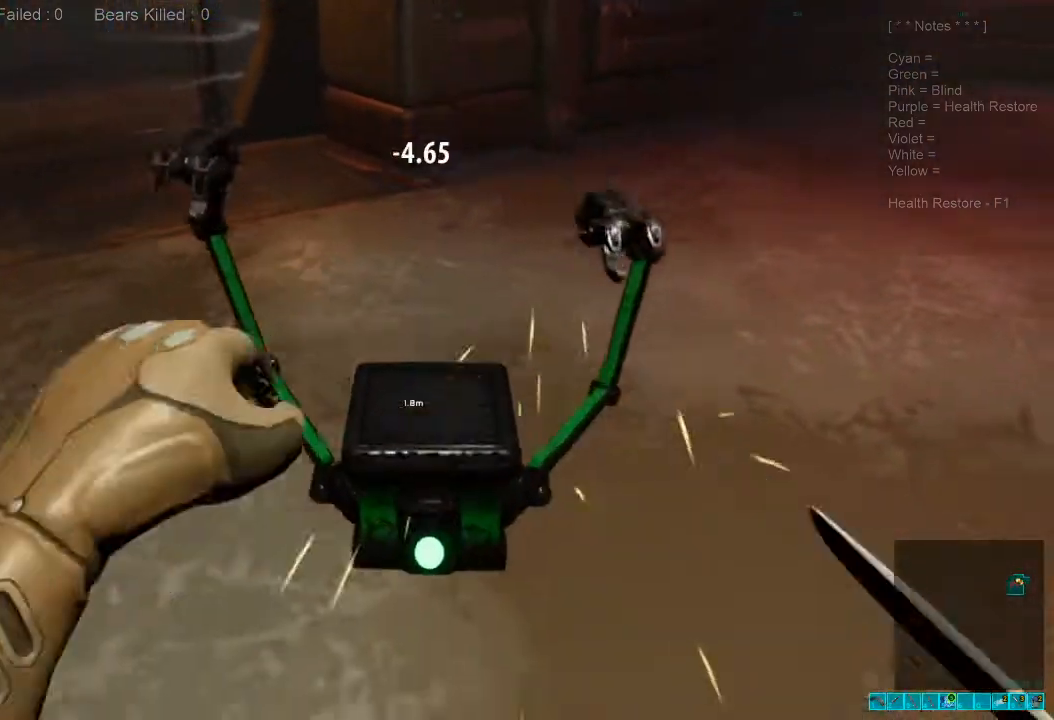
{"keys": ["s"], "mouse": [], "events": [[33, "mouse_left", "down"], [133, "mouse_left", "up"], [233, "mouse_left", "down"], [400, "mouse_left", "up"]]}
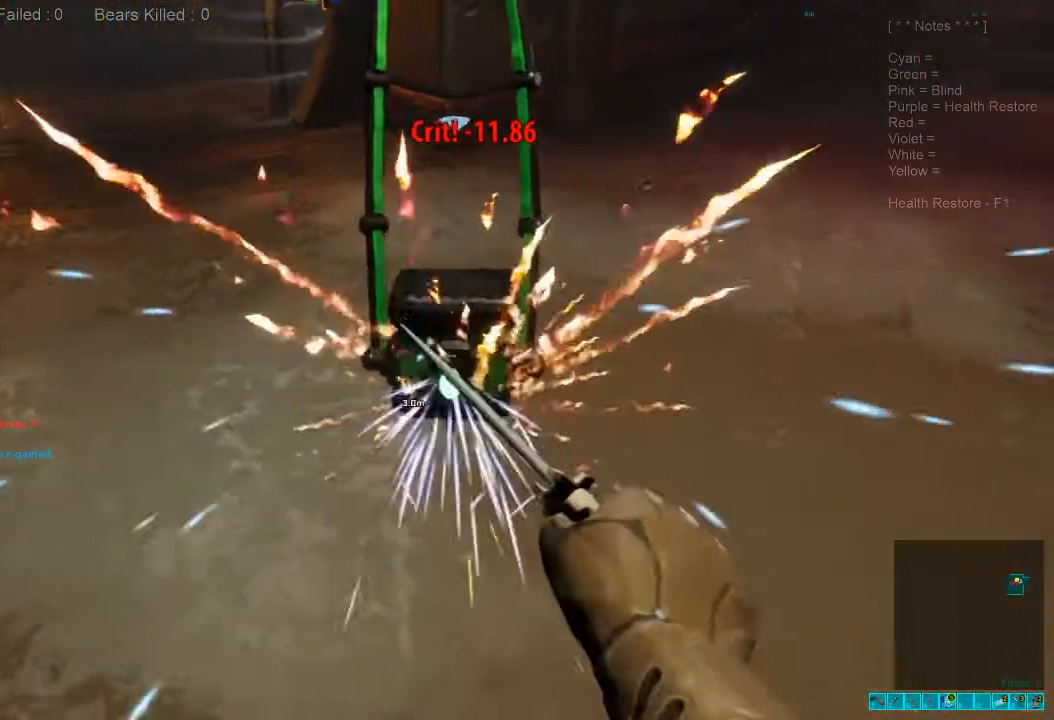
{"keys": ["d", "w"], "mouse": [], "events": [[100, "s", "up"], [167, "s", "down"], [200, "s", "up"], [233, "space", "down"], [300, "w", "down"], [400, "d", "down"], [400, "space", "up"]]}
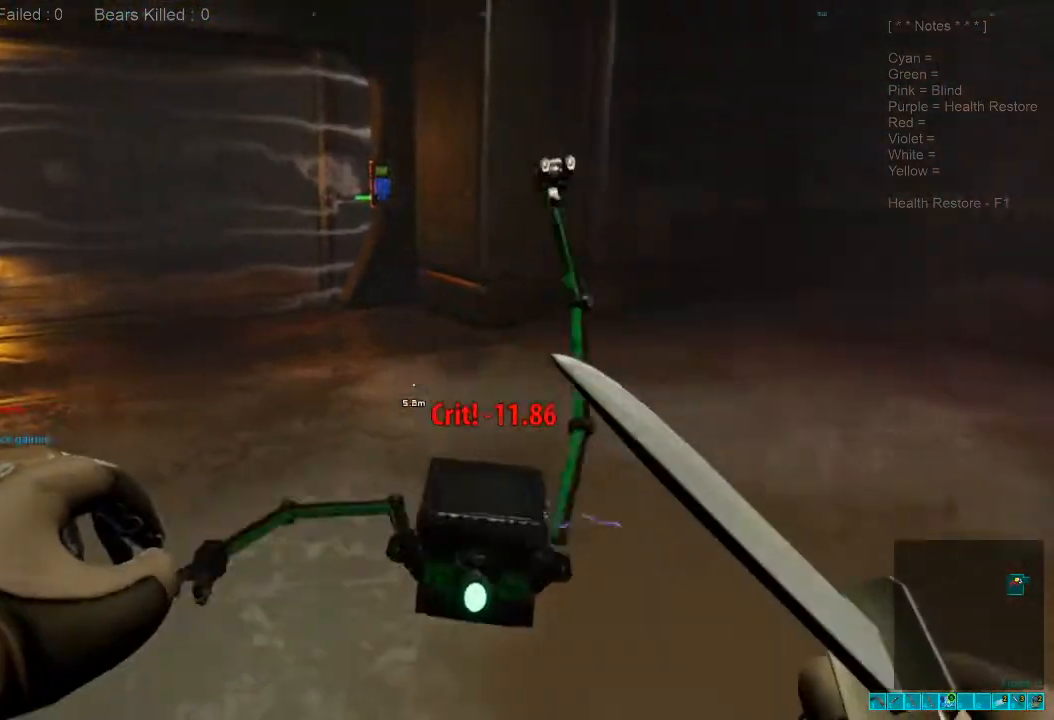
{"keys": ["d"], "mouse": [], "events": [[167, "1", "down"], [300, "1", "up"], [467, "w", "up"]]}
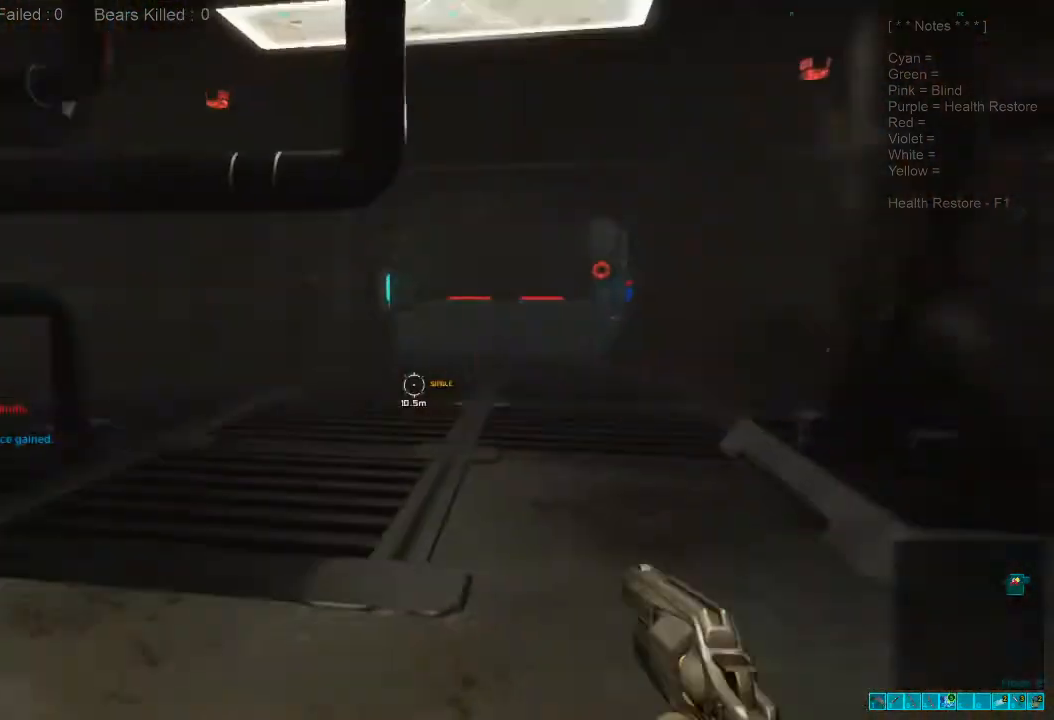
{"keys": ["a", "w"], "mouse": [], "events": [[167, "w", "down"], [400, "a", "down"], [433, "d", "up"]]}
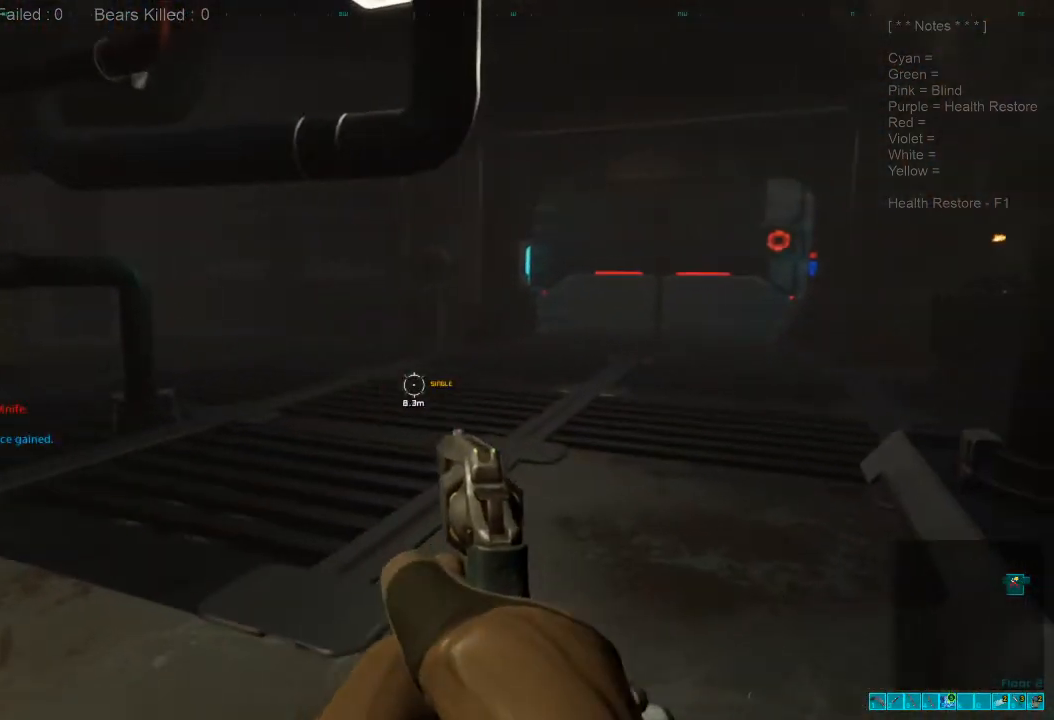
{"keys": ["a"], "mouse": [], "events": [[333, "r", "down"], [467, "r", "up"], [467, "w", "up"]]}
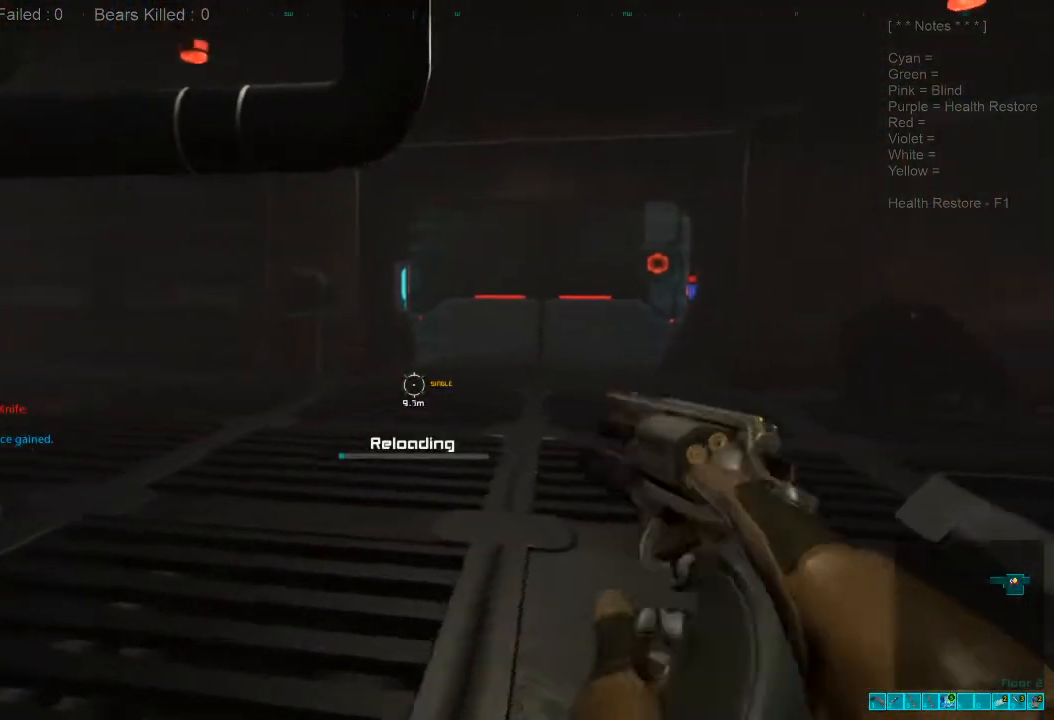
{"keys": ["a"], "mouse": [], "events": []}
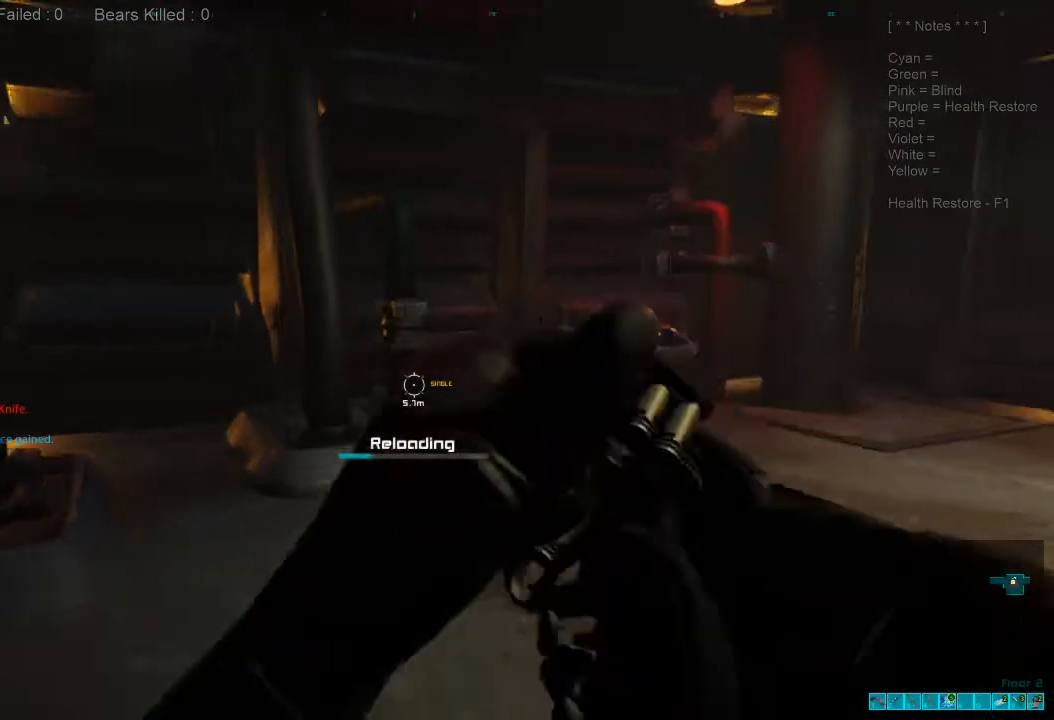
{"keys": ["a", "w"], "mouse": [], "events": [[333, "w", "down"]]}
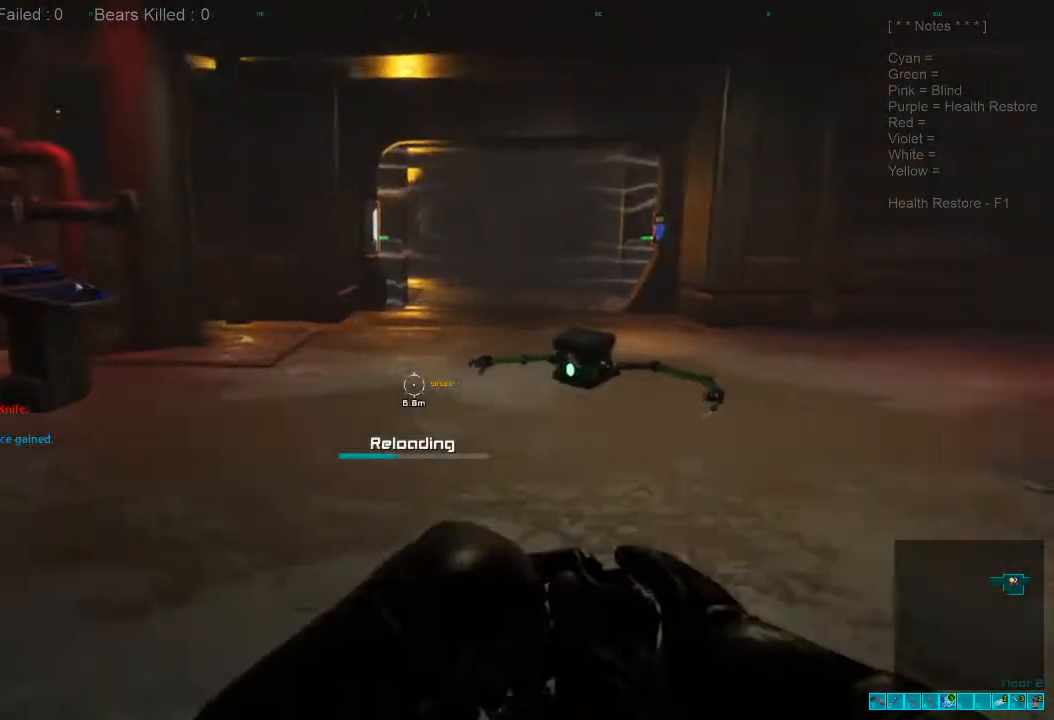
{"keys": ["w"], "mouse": [], "events": [[400, "a", "up"]]}
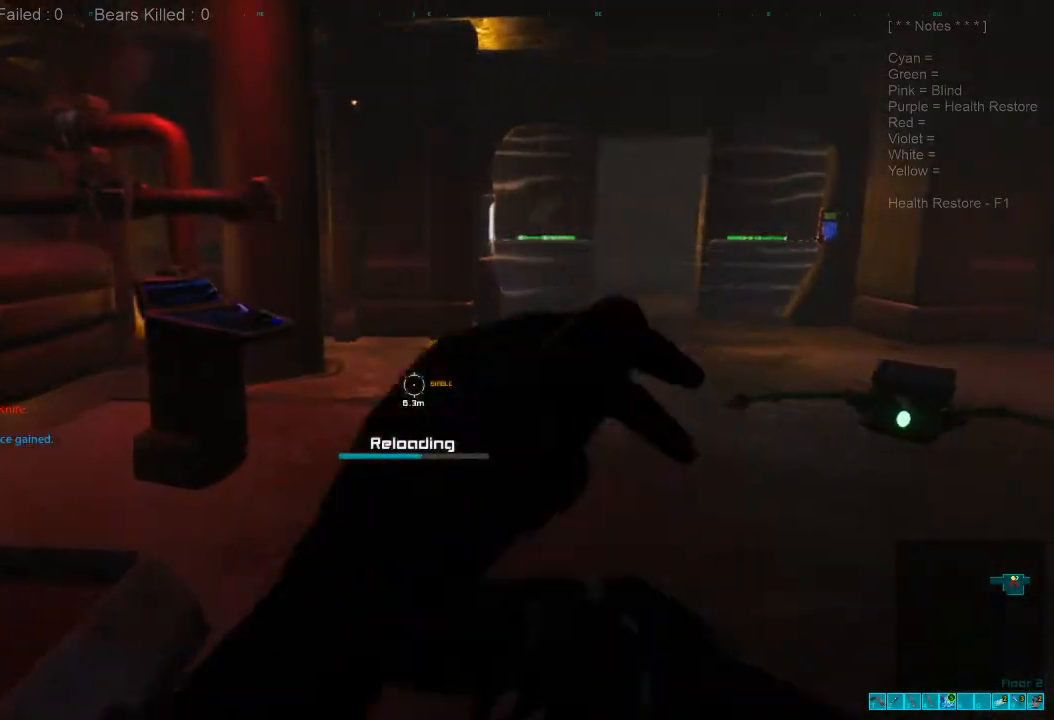
{"keys": ["w"], "mouse": [], "events": [[233, "d", "down"], [467, "d", "up"]]}
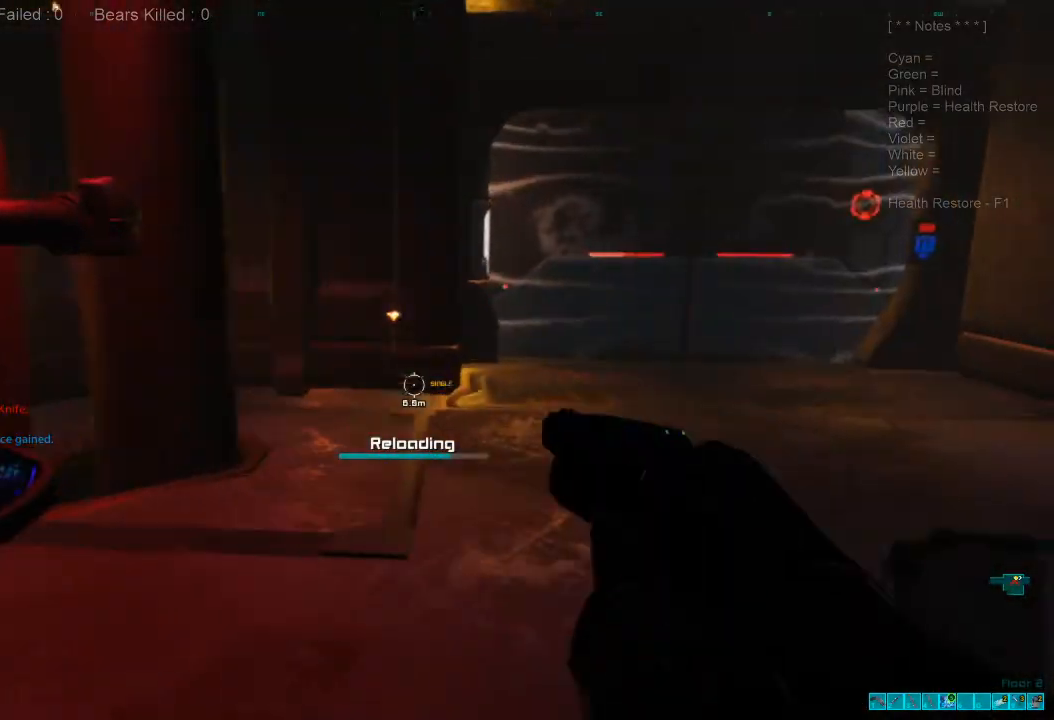
{"keys": ["d", "w"], "mouse": [], "events": [[67, "shift", "down"], [267, "d", "down"], [300, "shift", "up"]]}
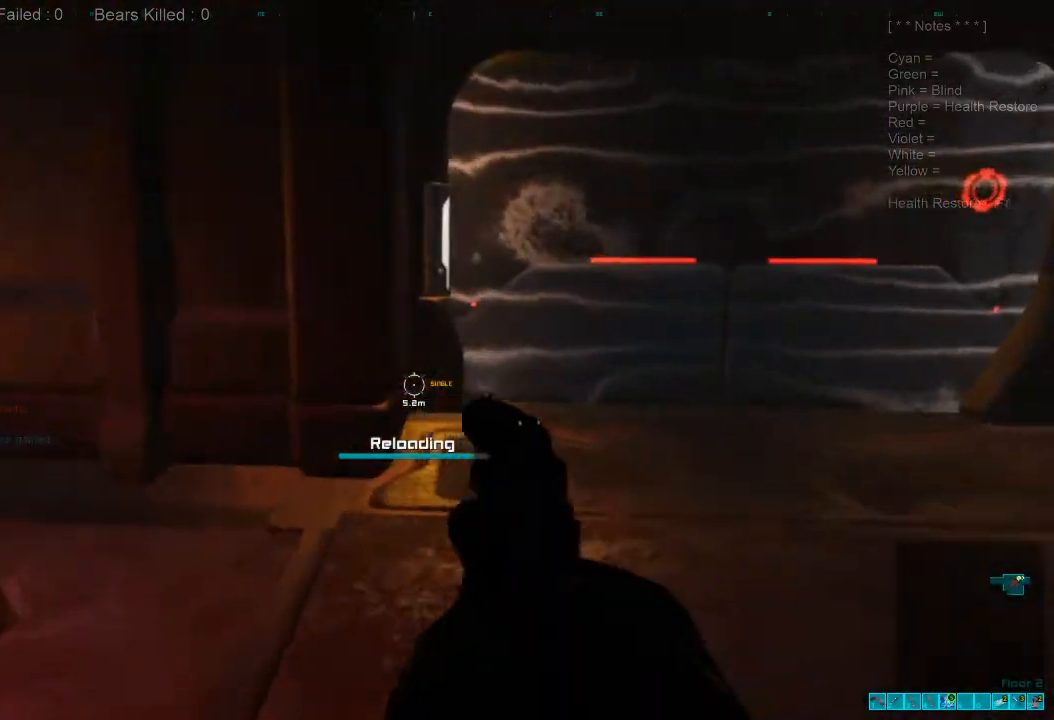
{"keys": ["w"], "mouse": [], "events": [[233, "d", "up"]]}
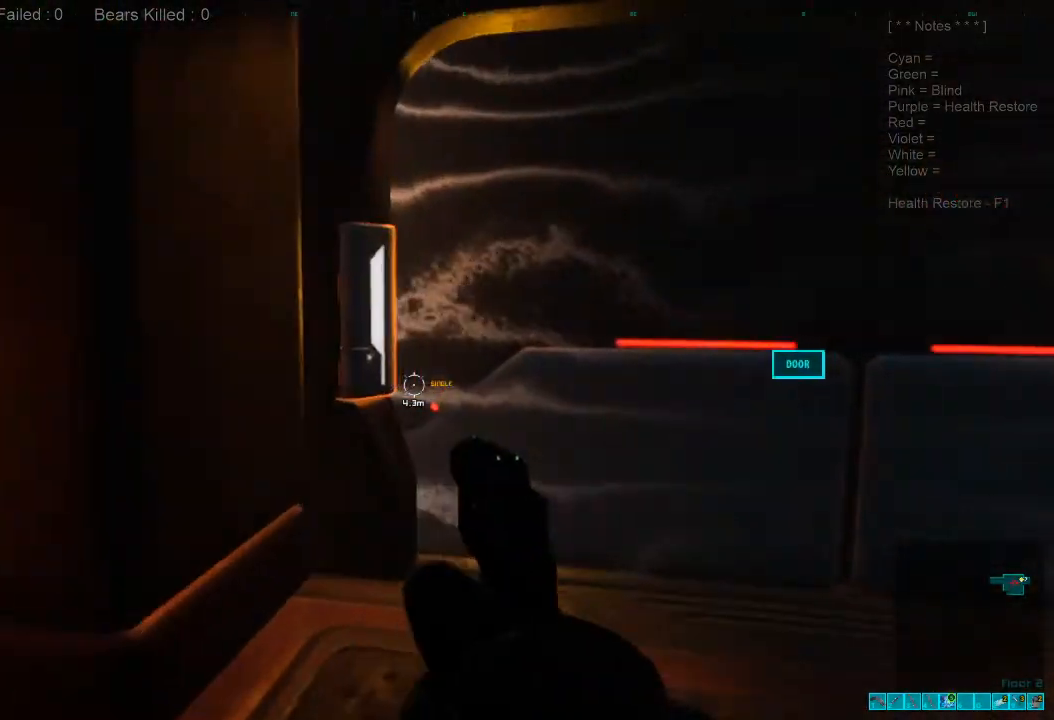
{"keys": [], "mouse": [], "events": [[133, "w", "up"]]}
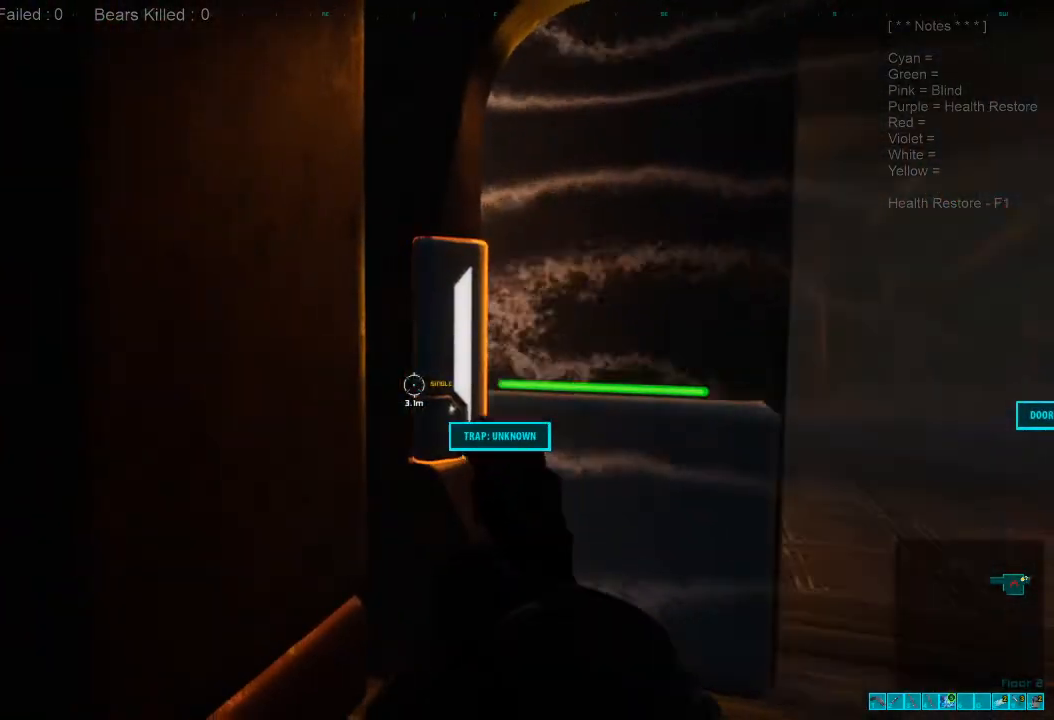
{"keys": ["d", "s"], "mouse": [], "events": [[200, "s", "down"], [300, "d", "down"]]}
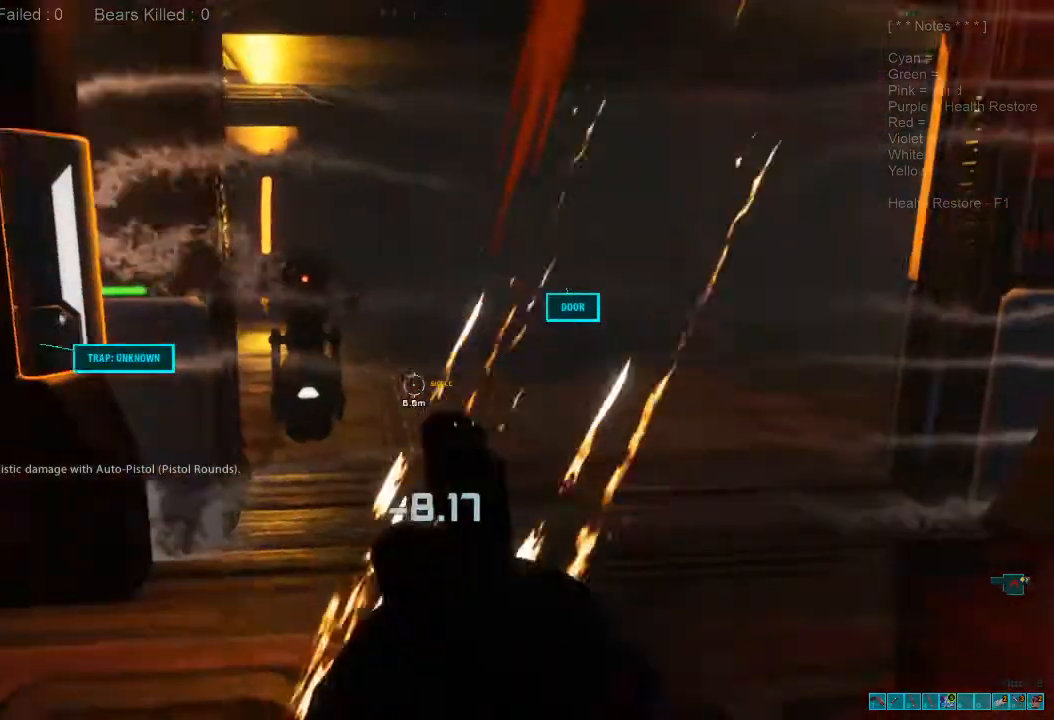
{"keys": ["d", "s"], "mouse": [], "events": [[200, "mouse_right", "down"], [333, "mouse_right", "up"]]}
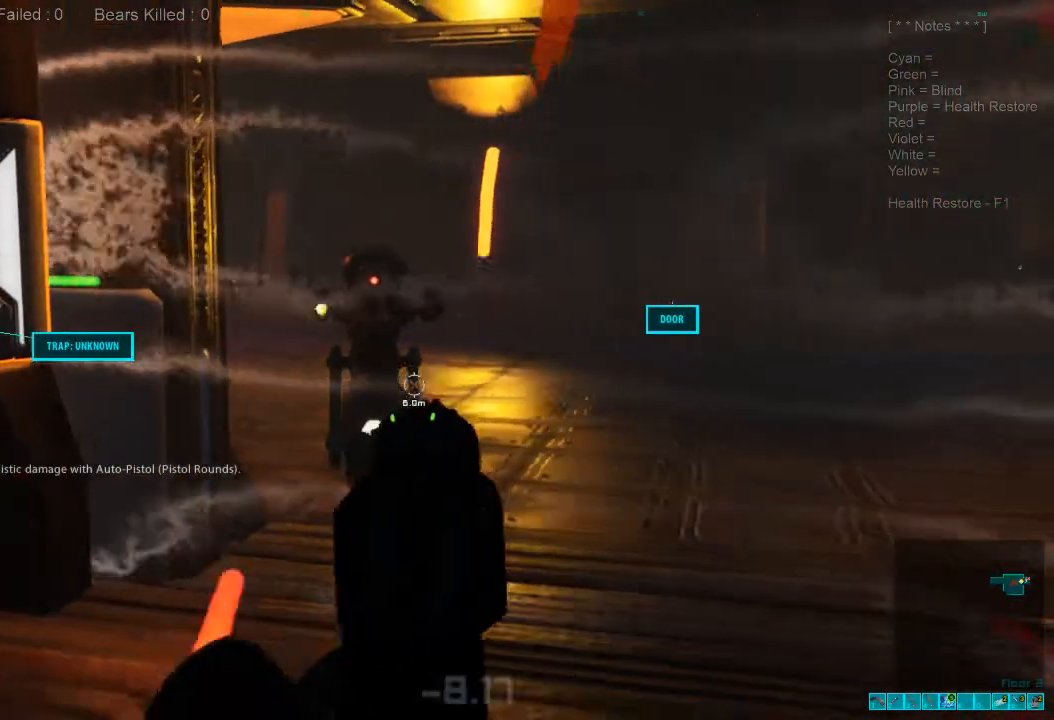
{"keys": ["a", "s"], "mouse": [], "events": [[333, "d", "up"], [400, "a", "down"]]}
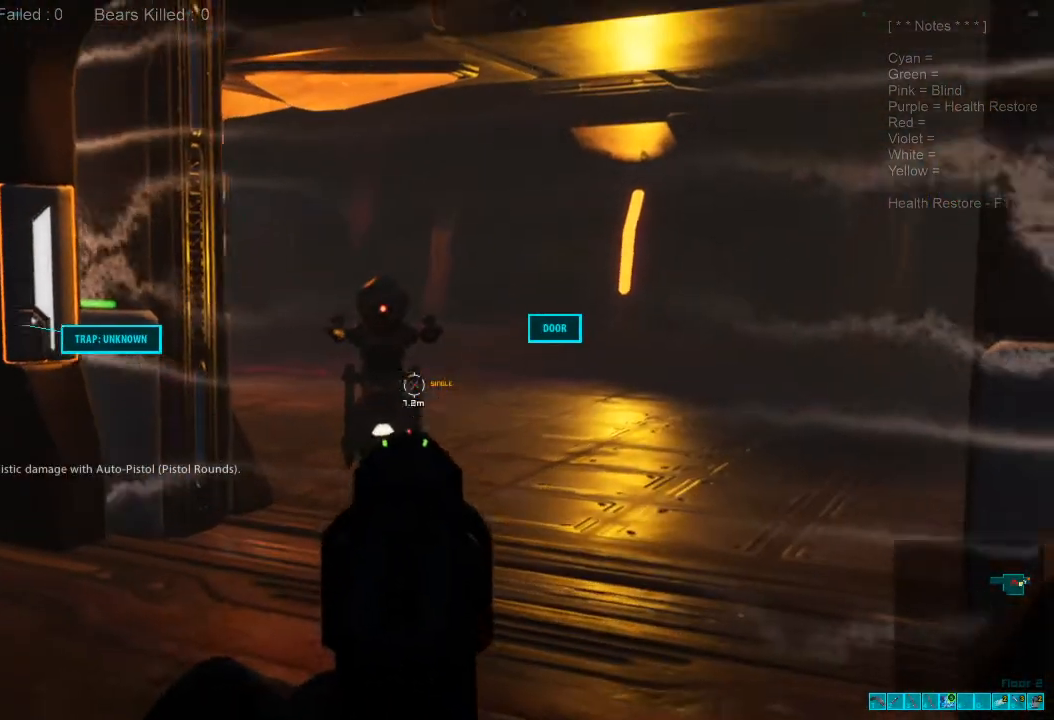
{"keys": ["a", "w"], "mouse": [], "events": [[167, "mouse_left", "down"], [300, "mouse_left", "up"], [367, "s", "up"], [500, "w", "down"]]}
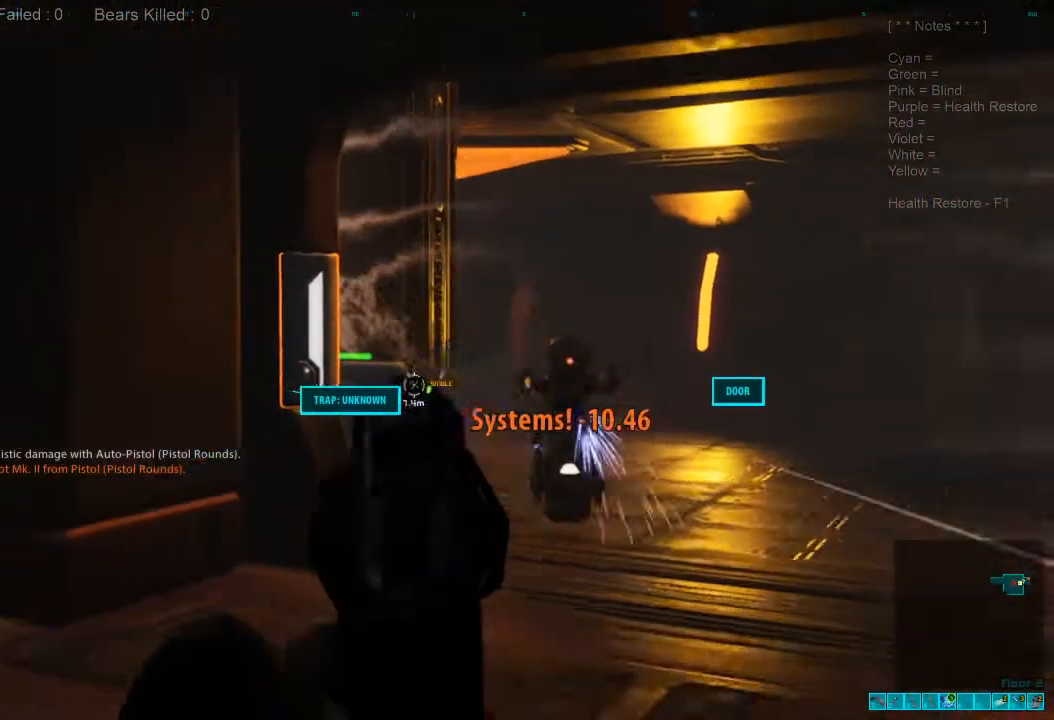
{"keys": ["d"], "mouse": [], "events": [[133, "a", "up"], [133, "d", "down"], [367, "w", "up"]]}
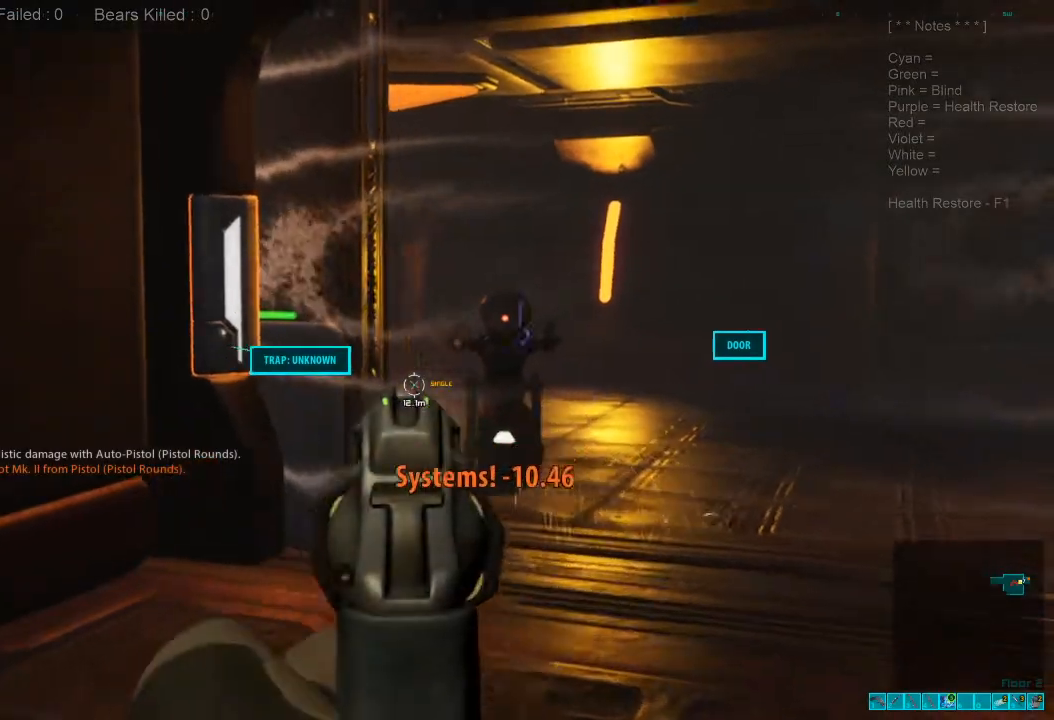
{"keys": ["a", "w"], "mouse": [], "events": [[300, "a", "down"], [300, "d", "up"], [333, "w", "down"]]}
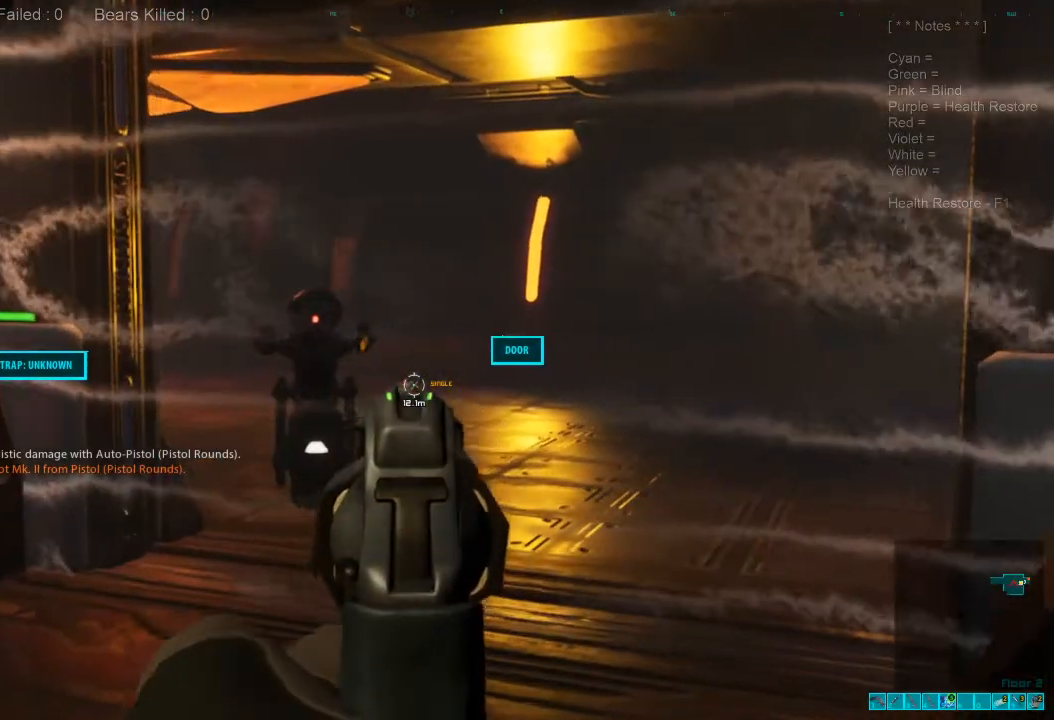
{"keys": ["a"], "mouse": [], "events": [[200, "w", "up"], [333, "mouse_left", "down"], [500, "mouse_left", "up"]]}
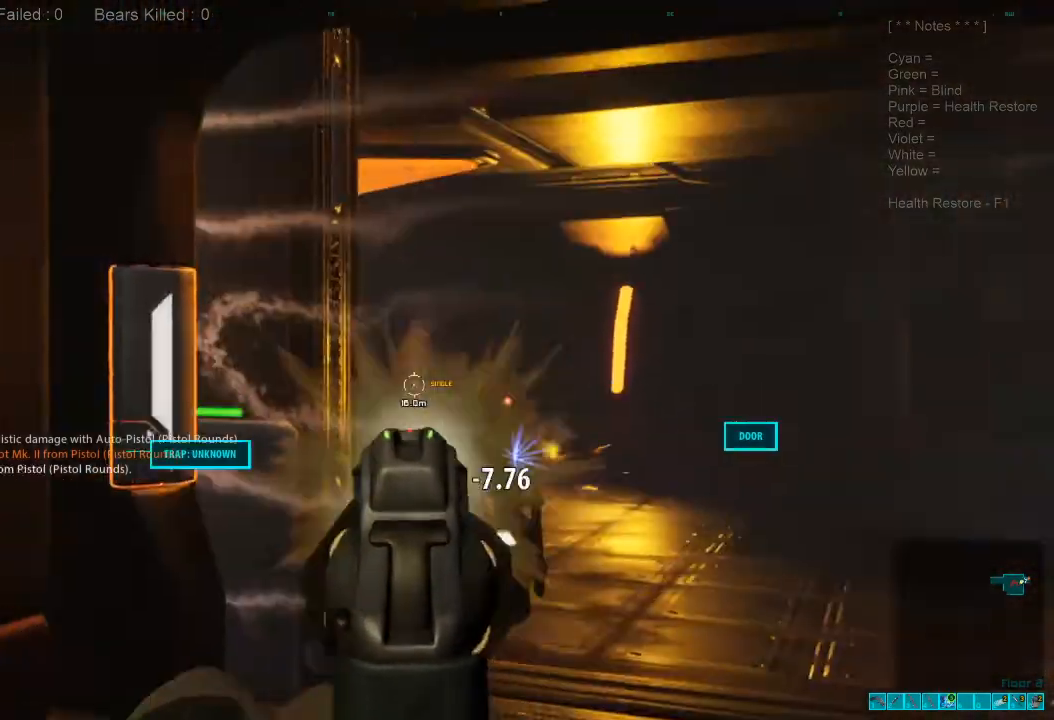
{"keys": ["d", "s"], "mouse": [], "events": [[67, "d", "down"], [133, "a", "up"], [167, "s", "down"]]}
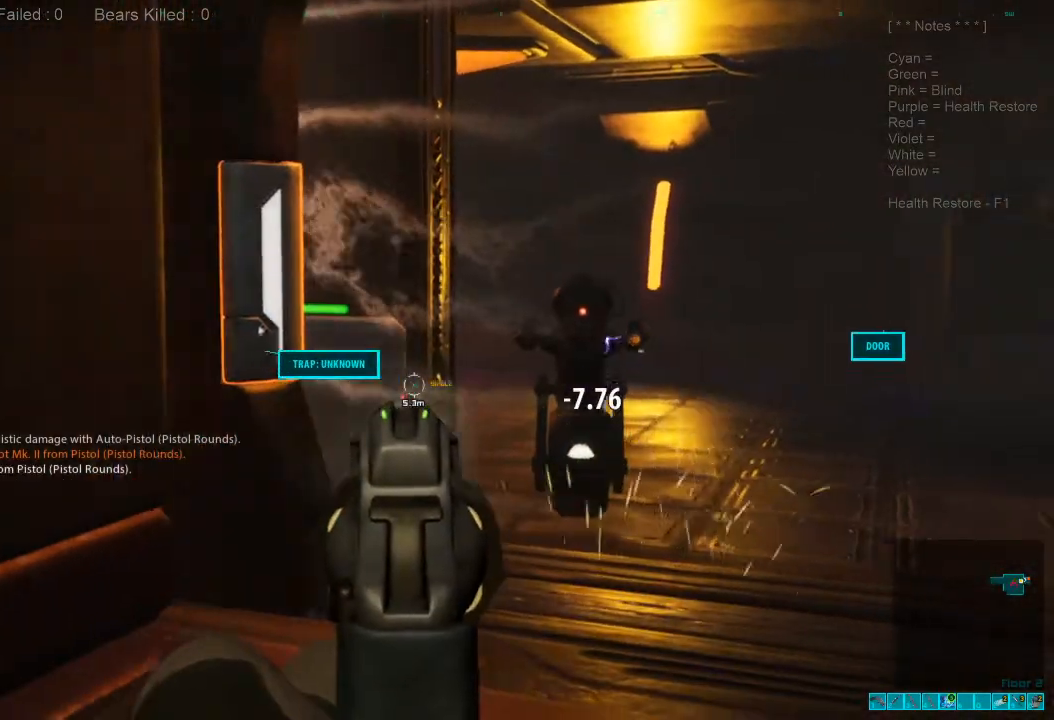
{"keys": ["a", "w"], "mouse": [], "events": [[167, "s", "up"], [267, "w", "down"], [367, "d", "up"], [433, "a", "down"]]}
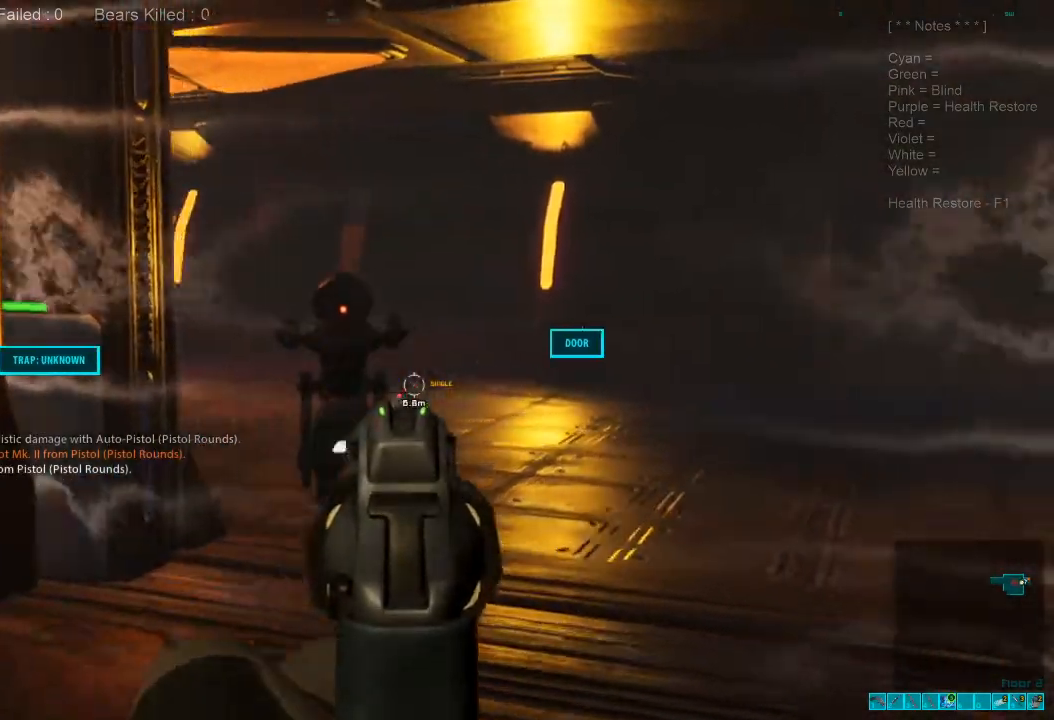
{"keys": ["a", "s"], "mouse": [], "events": [[67, "w", "up"], [367, "mouse_left", "down"], [500, "mouse_left", "up"], [500, "s", "down"]]}
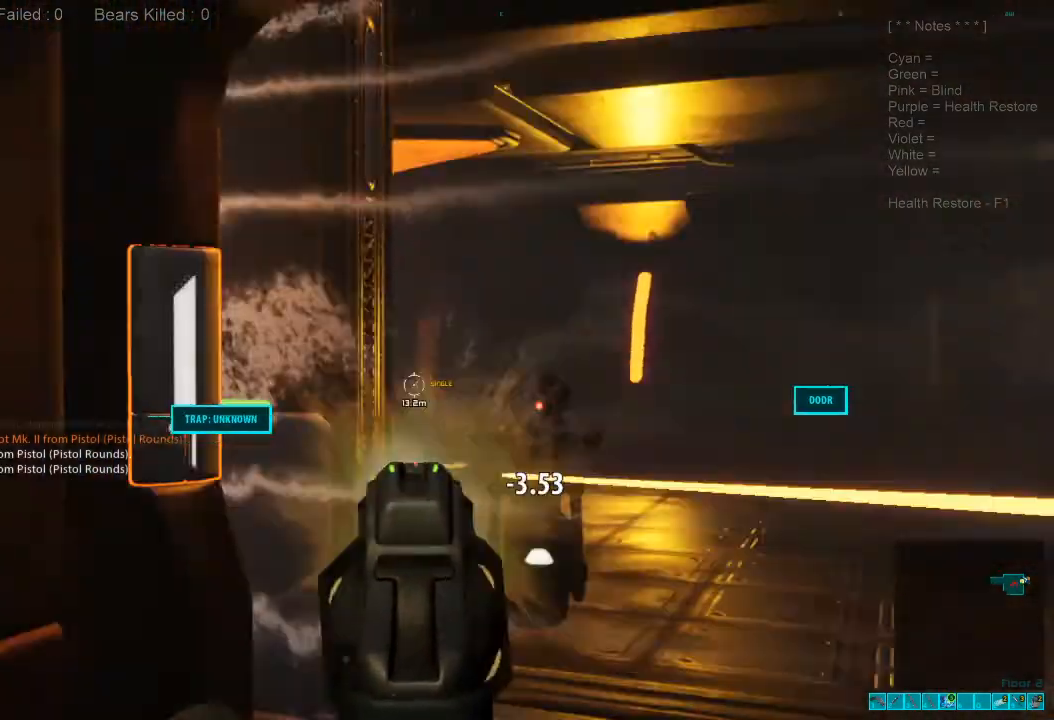
{"keys": ["d", "s"], "mouse": [], "events": [[267, "d", "down"], [300, "a", "up"]]}
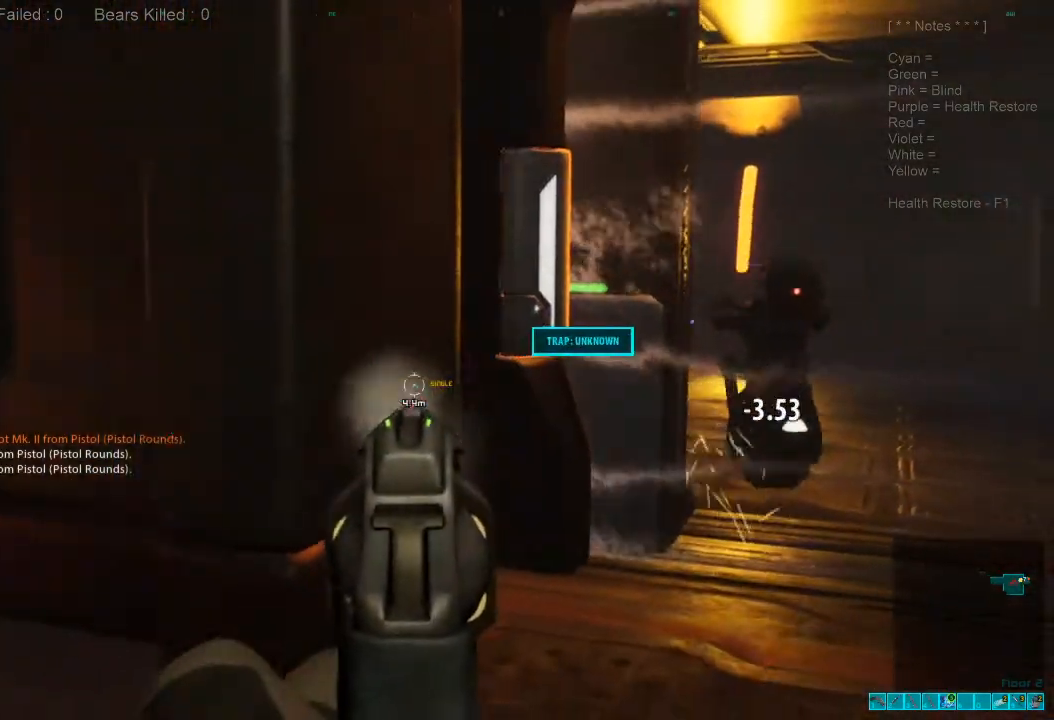
{"keys": ["d"], "mouse": [], "events": [[367, "s", "up"]]}